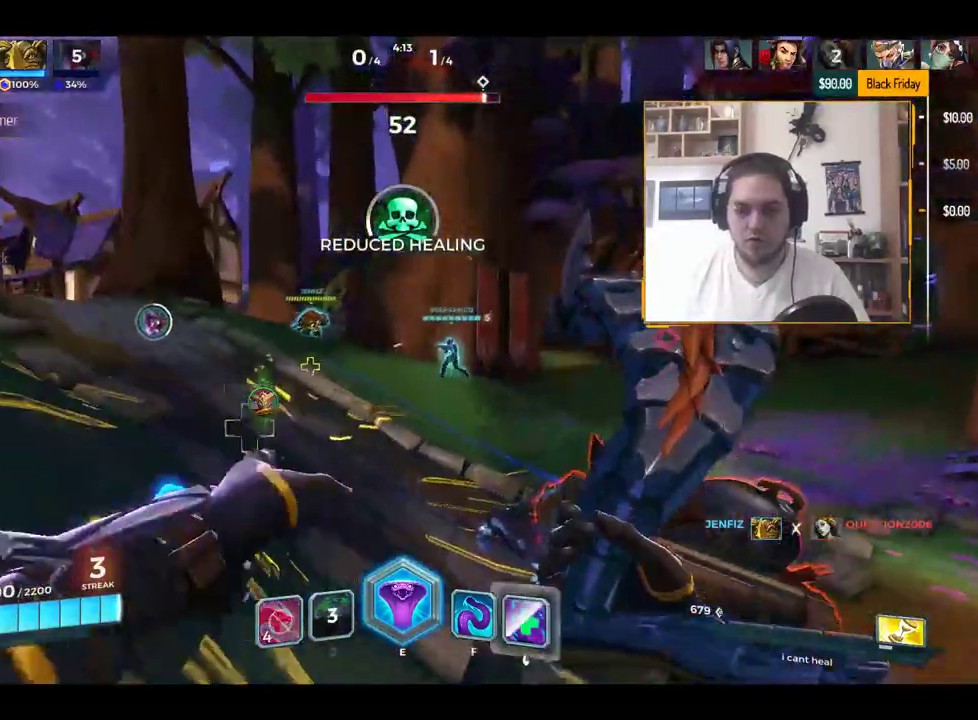
Gameplay with keyboard; each line is a JSON object with the keys held at the frame after it. "events" lists presses ("down") and releases ("up") of "1", "2", "3", "4", "5", "a", "alt", "c", "caps_lock", "ctrl", "d", "e", "f", "g", "q", "r", "s", "shift", "space", "t", "tab", "v", "w", "x" and "z" between this image and that frame as [ms after this image, input, new state], when the widget could be followed in between. No other keys are recorded. Mouse input is not recorded.
{"keys": ["w"], "events": [[417, "space", "down"], [450, "space", "up"]]}
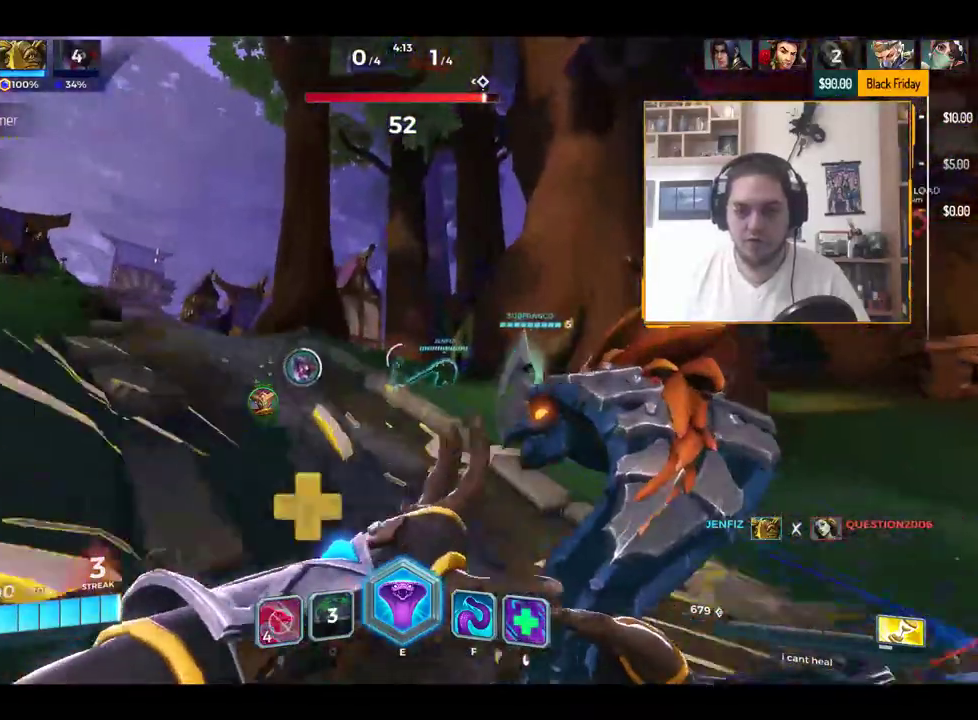
{"keys": ["w"], "events": []}
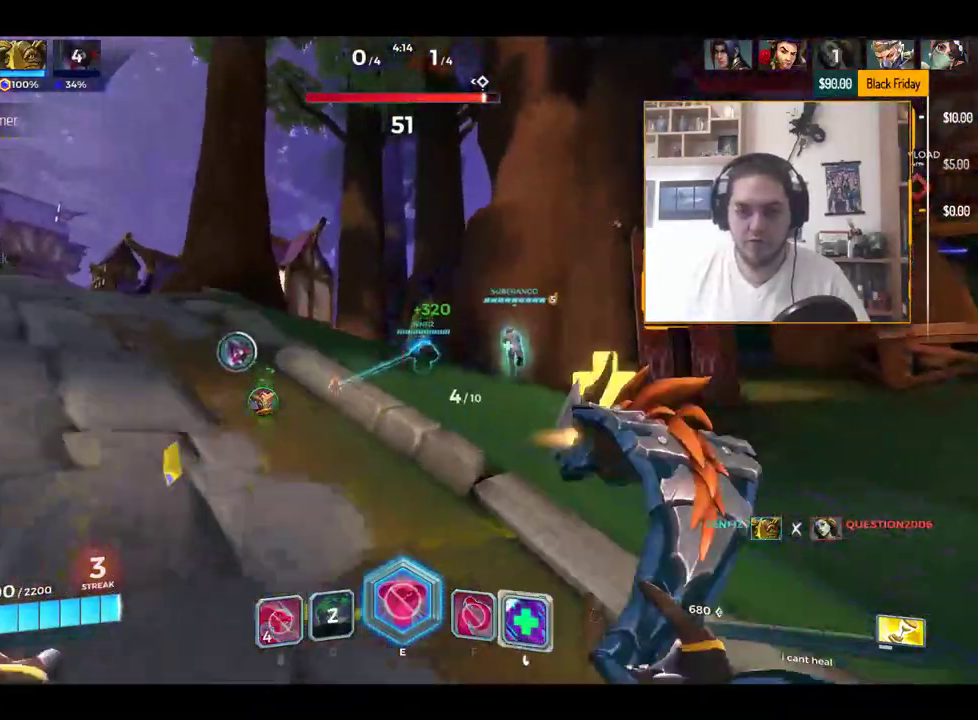
{"keys": ["w"], "events": [[200, "space", "down"], [250, "space", "up"]]}
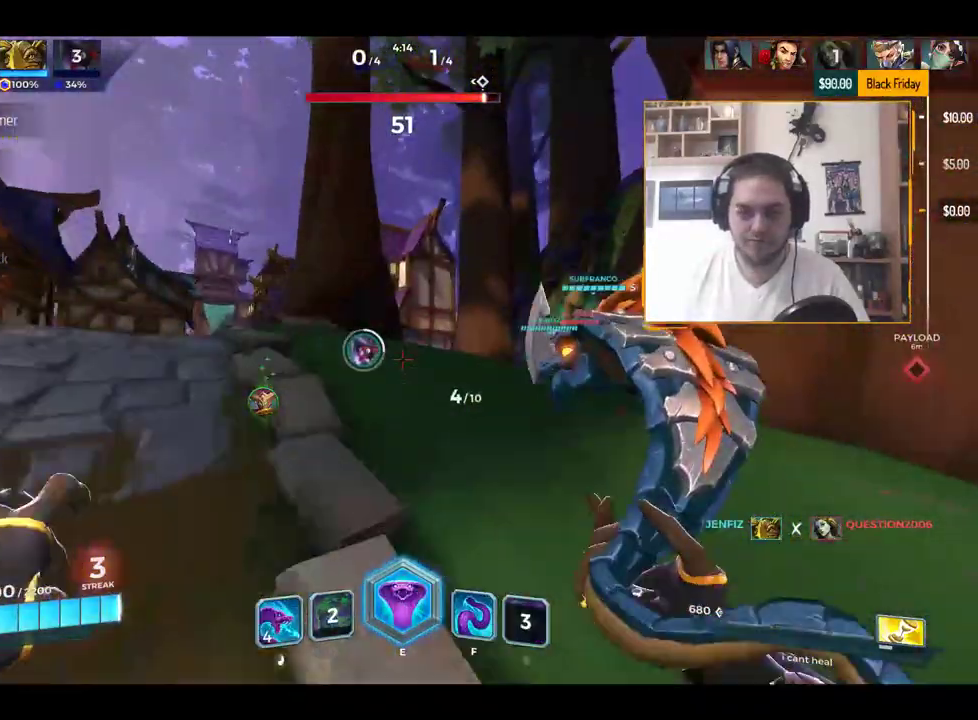
{"keys": ["d", "w"], "events": [[134, "d", "down"], [184, "d", "up"], [184, "space", "down"], [217, "space", "up"], [501, "d", "down"]]}
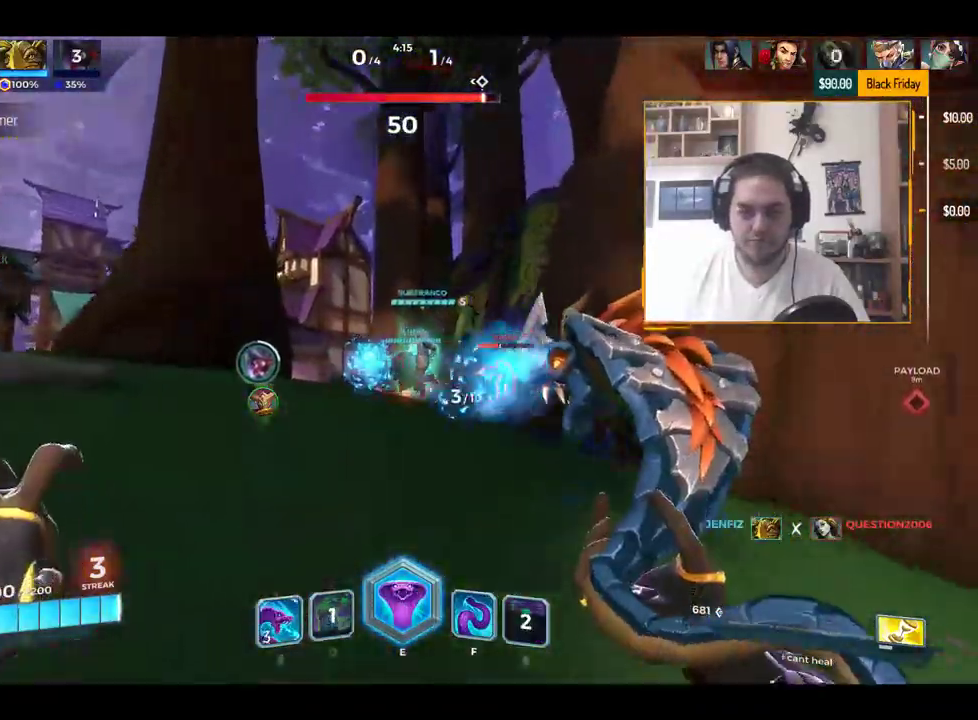
{"keys": ["a", "w"], "events": [[50, "d", "up"], [100, "a", "down"], [183, "a", "up"], [467, "a", "down"]]}
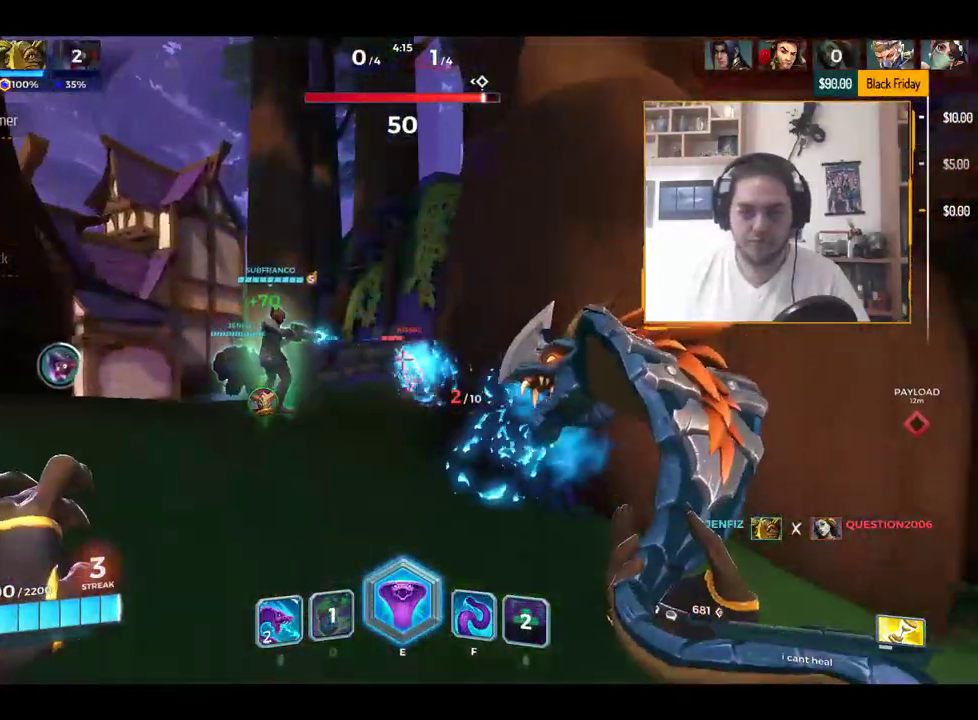
{"keys": ["a", "w"], "events": [[117, "a", "up"], [434, "a", "down"]]}
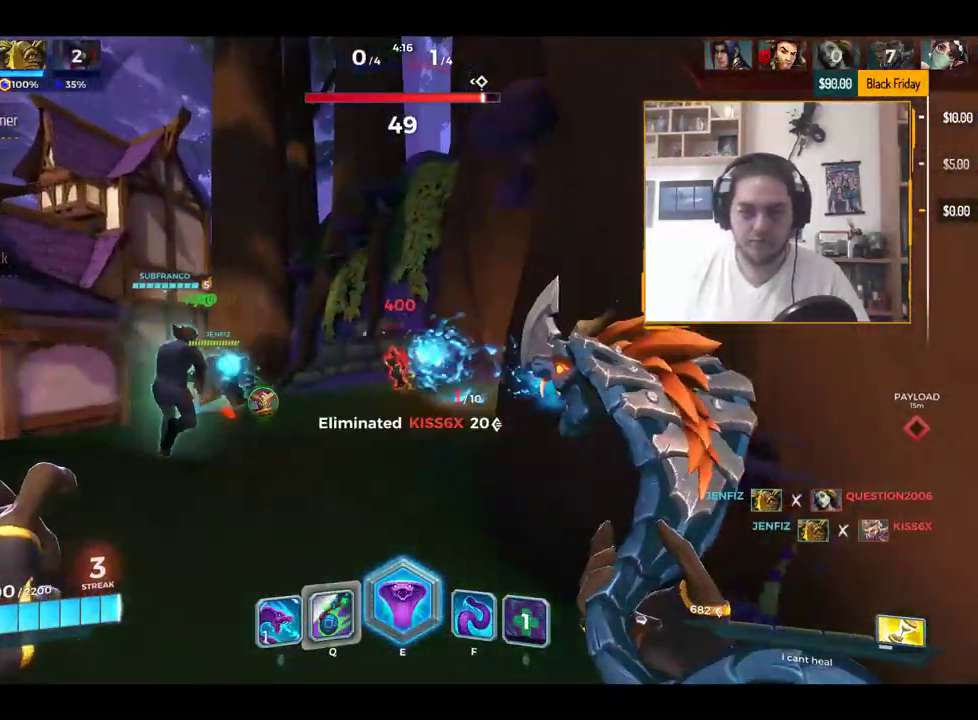
{"keys": ["w"], "events": [[166, "a", "up"]]}
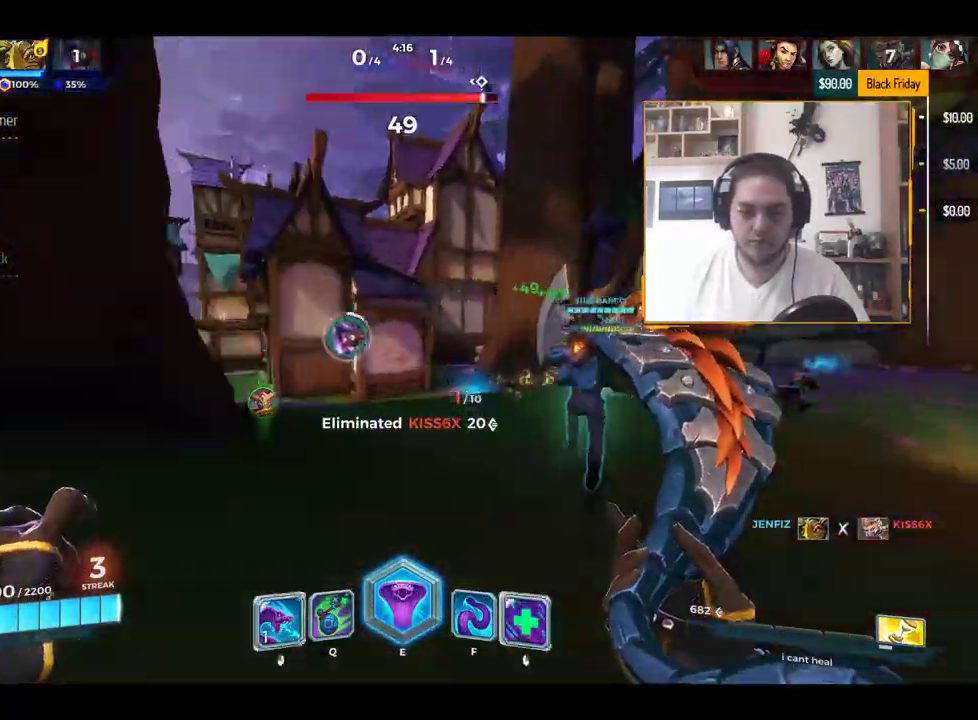
{"keys": ["w"], "events": [[117, "d", "down"], [434, "d", "up"]]}
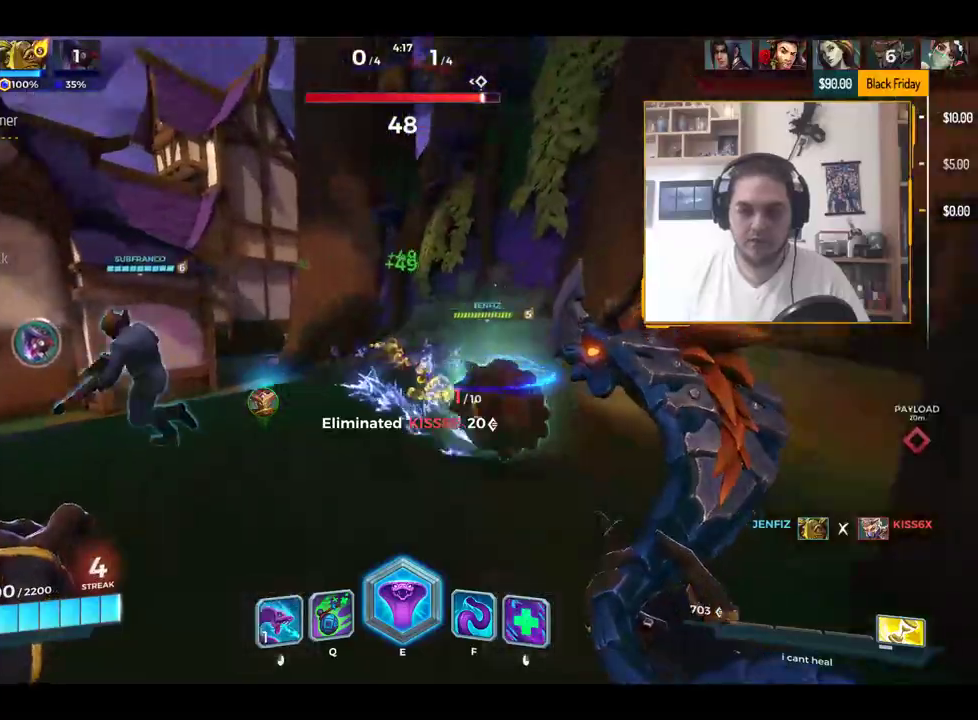
{"keys": ["w"], "events": [[117, "a", "down"], [400, "space", "down"], [450, "a", "up"], [500, "space", "up"]]}
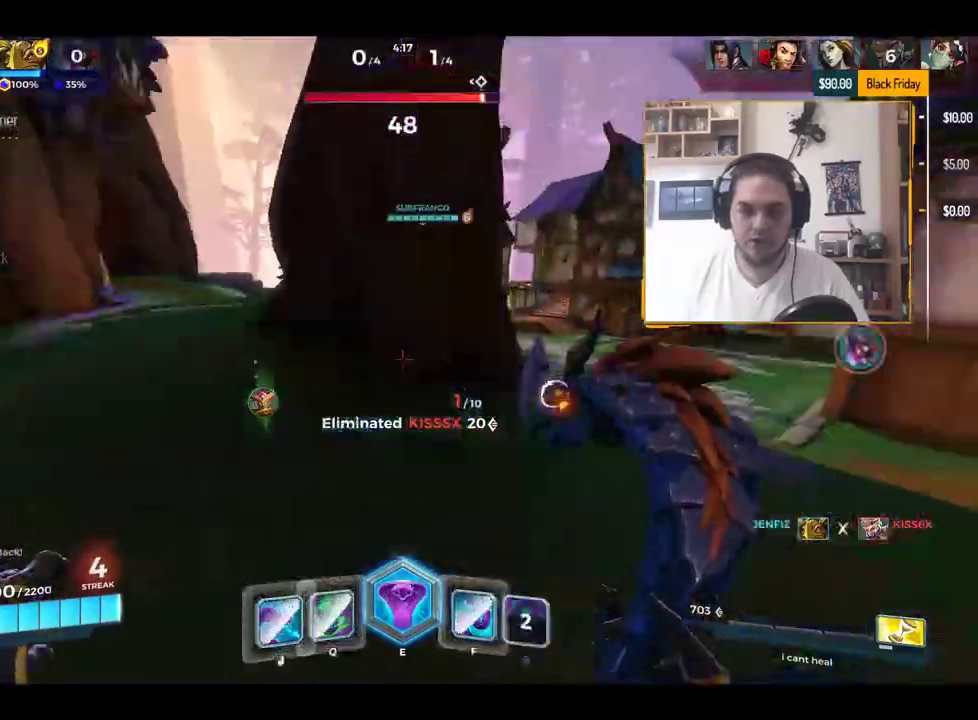
{"keys": ["w"], "events": [[100, "q", "down"], [134, "q", "up"]]}
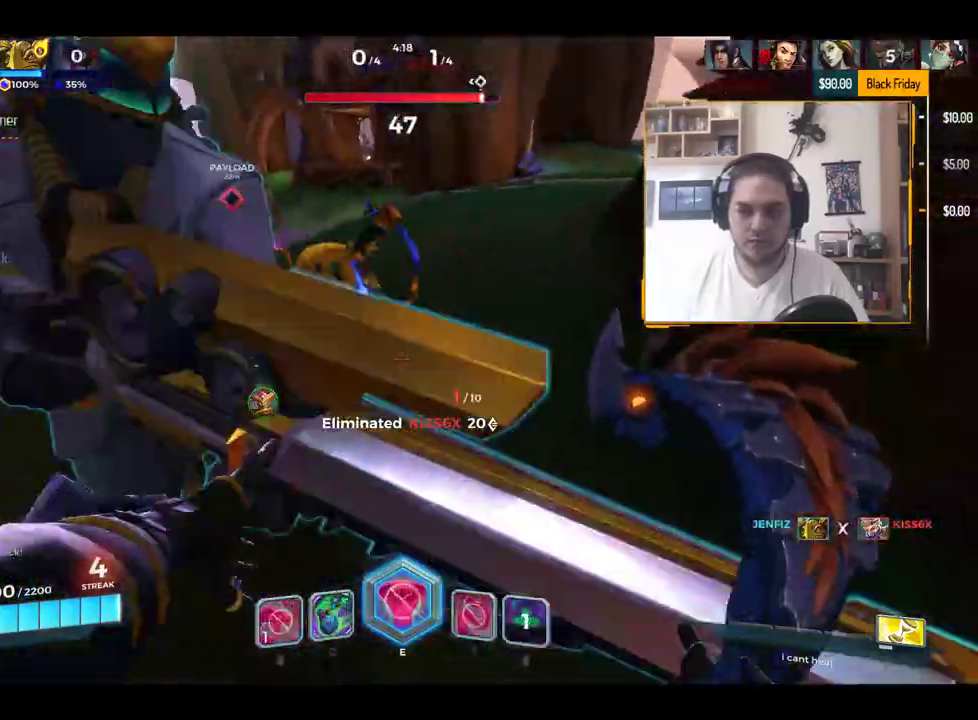
{"keys": ["a", "w"], "events": [[17, "space", "down"], [117, "space", "up"], [167, "a", "down"], [300, "a", "up"], [434, "a", "down"]]}
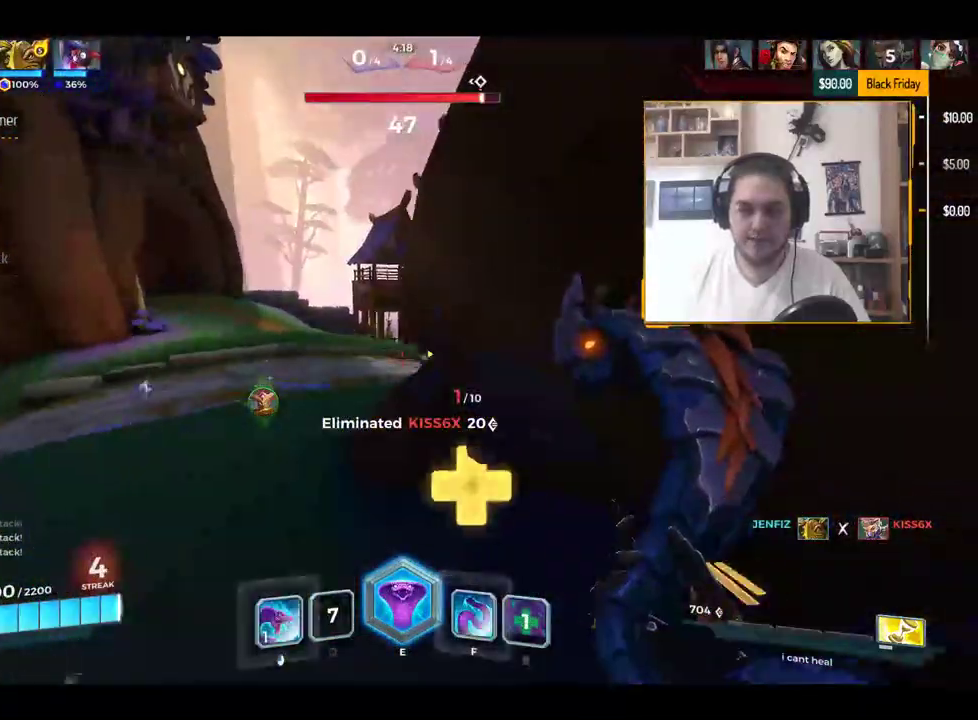
{"keys": ["a", "w"], "events": [[134, "space", "down"], [184, "r", "down"], [267, "r", "up"], [267, "space", "up"], [367, "a", "up"], [451, "a", "down"]]}
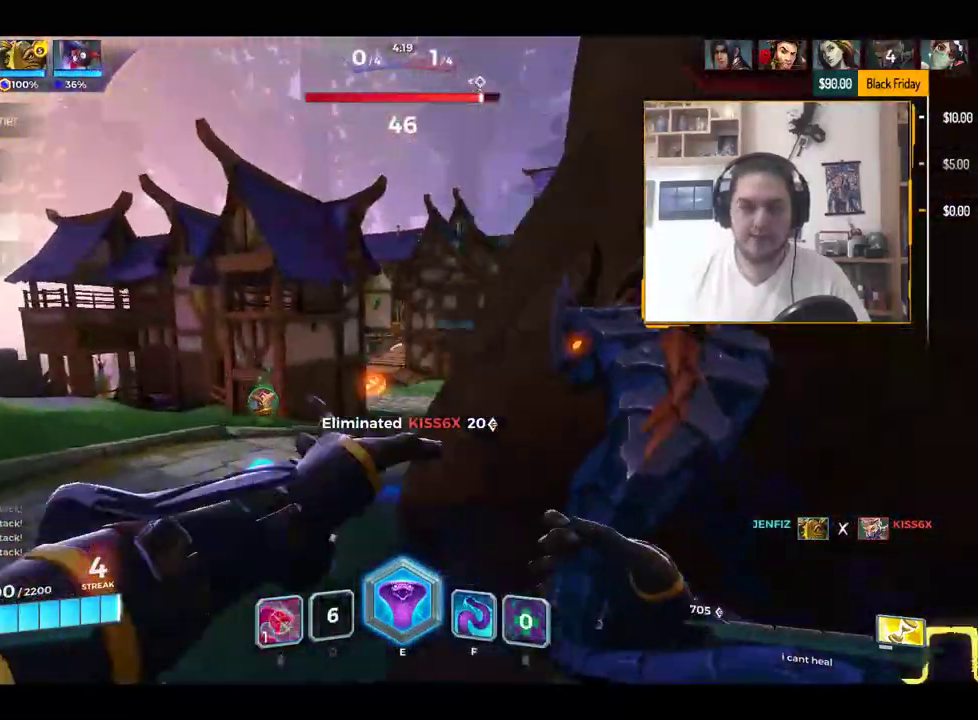
{"keys": ["w"], "events": [[283, "a", "up"], [384, "space", "down"], [417, "space", "up"]]}
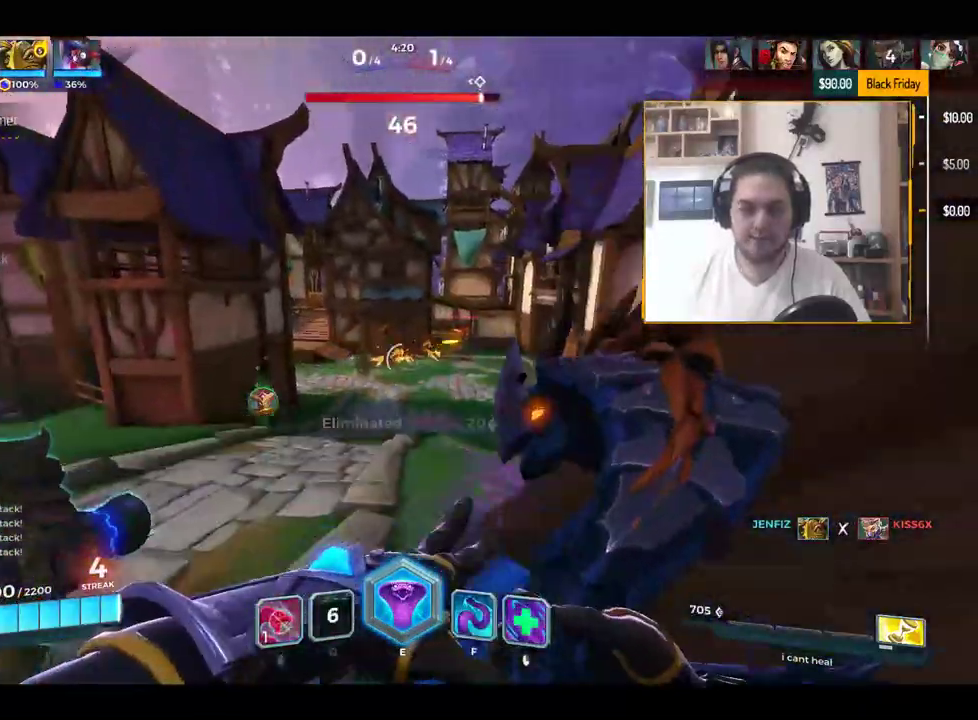
{"keys": ["w"], "events": [[201, "d", "down"], [334, "d", "up"]]}
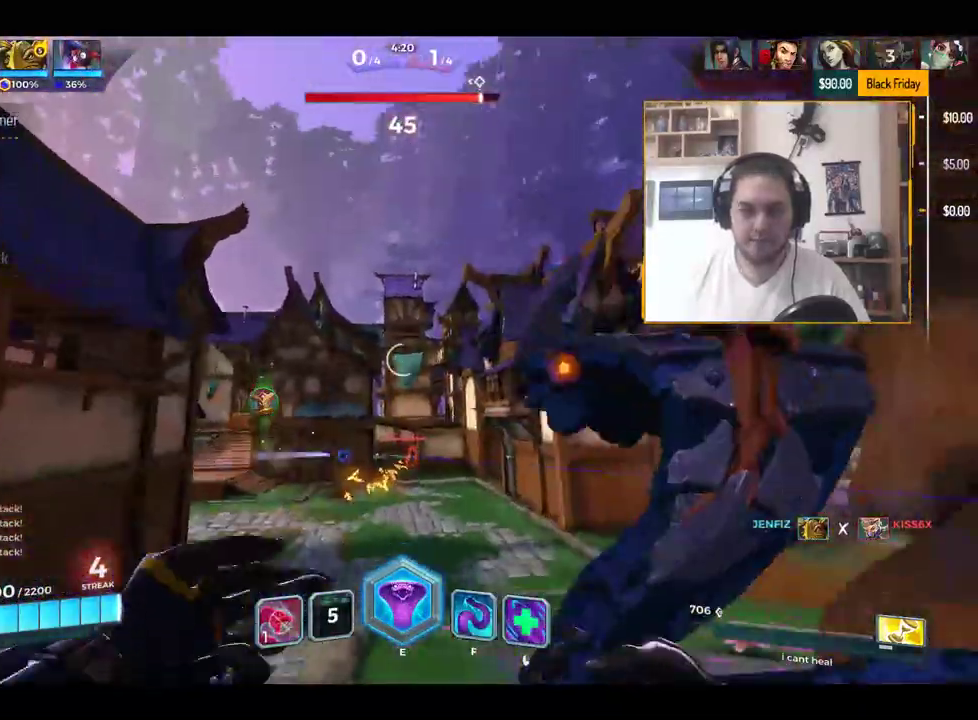
{"keys": ["a"], "events": [[217, "space", "down"], [317, "space", "up"], [350, "a", "down"], [450, "w", "up"]]}
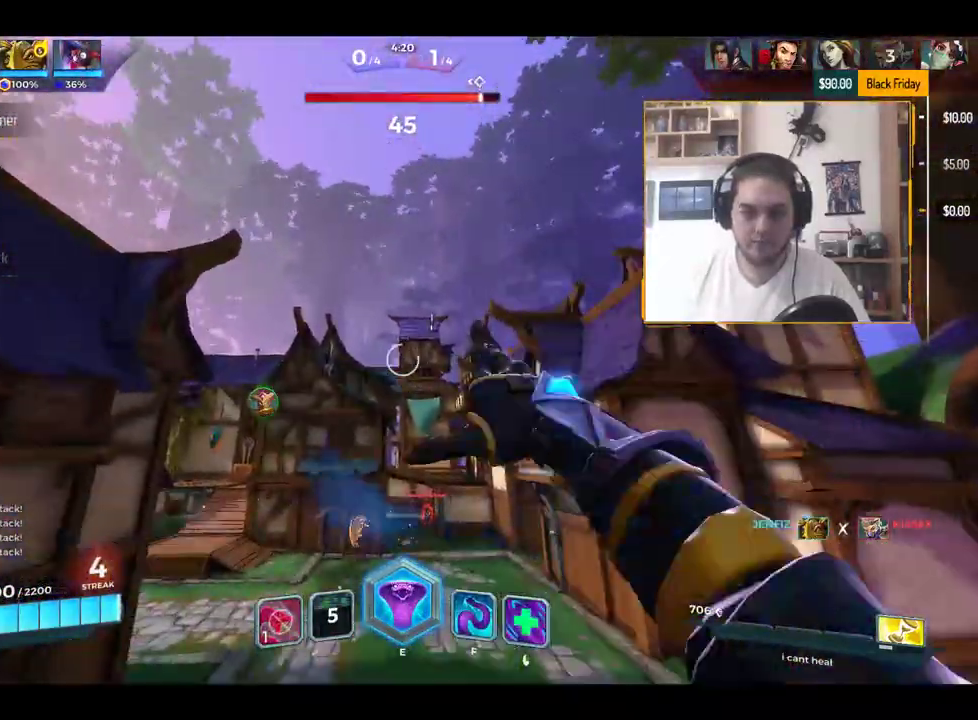
{"keys": ["a"], "events": []}
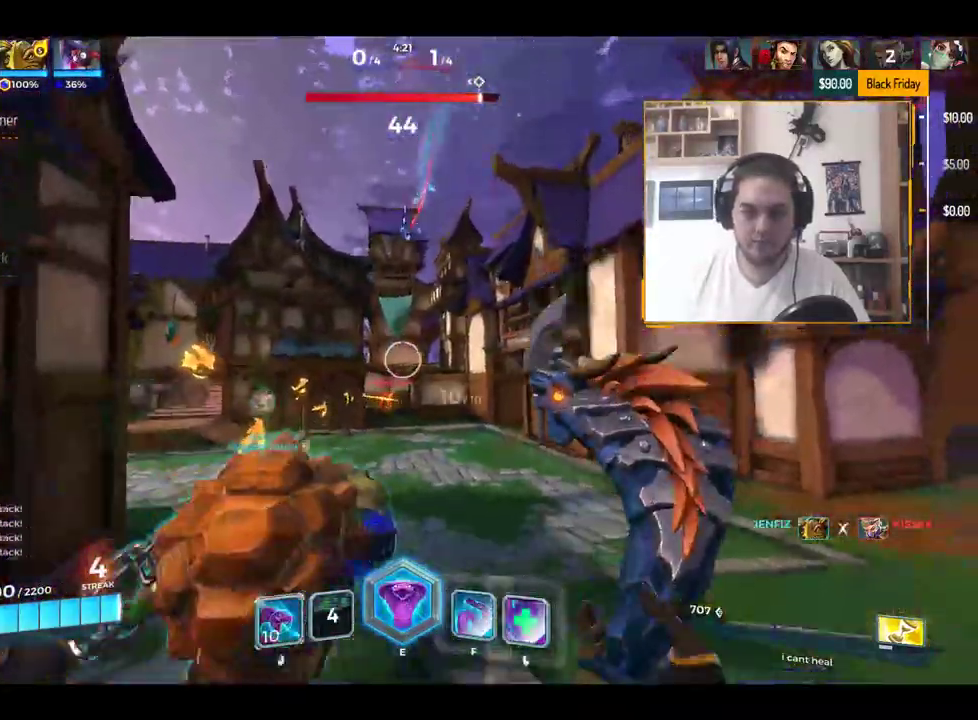
{"keys": ["a", "s"], "events": [[484, "s", "down"]]}
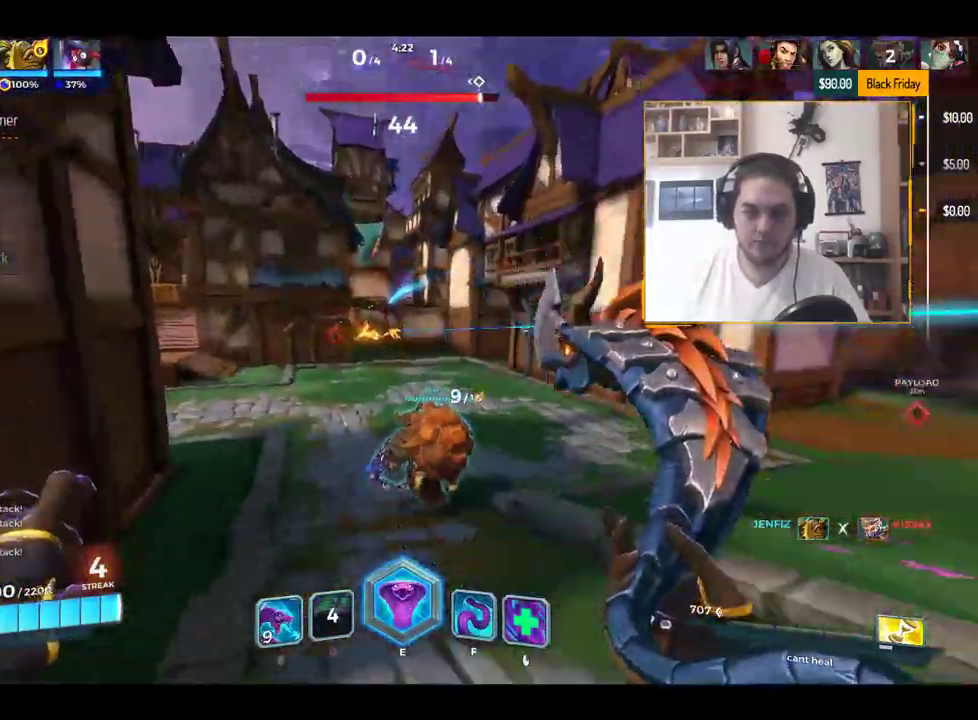
{"keys": ["a"], "events": [[367, "s", "up"], [367, "space", "down"], [451, "space", "up"]]}
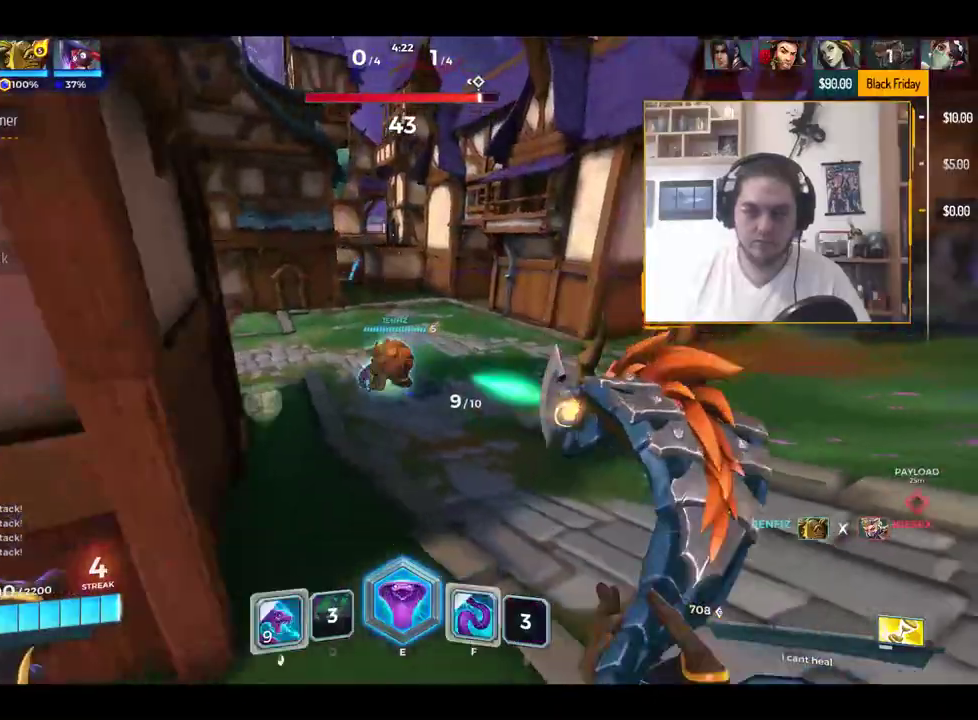
{"keys": ["w"], "events": [[50, "a", "up"], [100, "d", "down"], [434, "d", "up"], [434, "w", "down"]]}
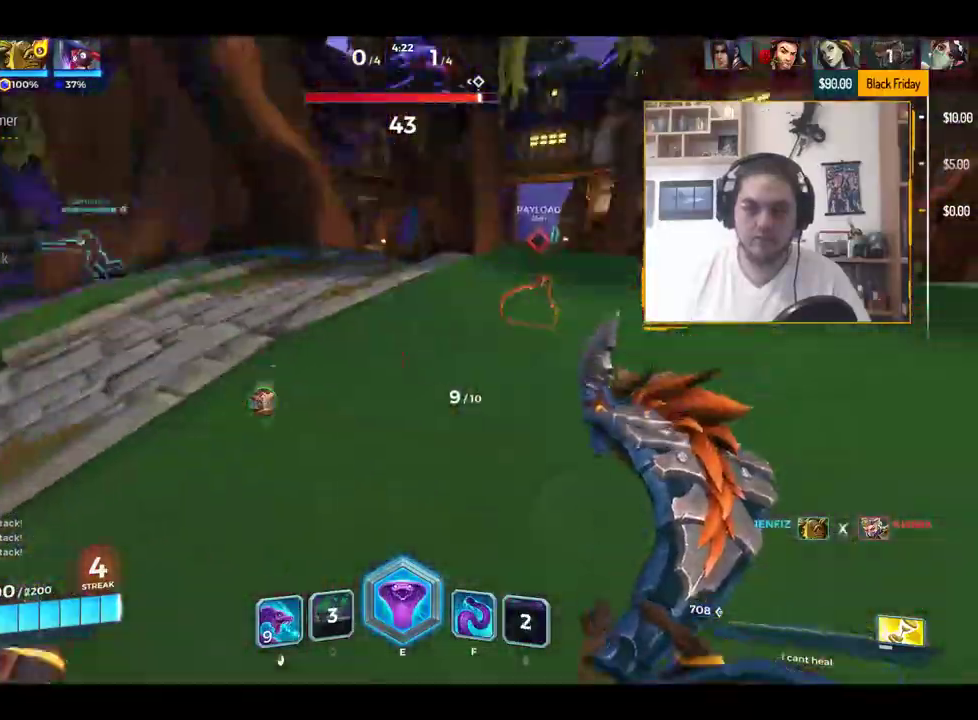
{"keys": ["d", "w"], "events": [[67, "r", "down"], [167, "r", "up"], [351, "d", "down"], [451, "w", "up"], [484, "w", "down"]]}
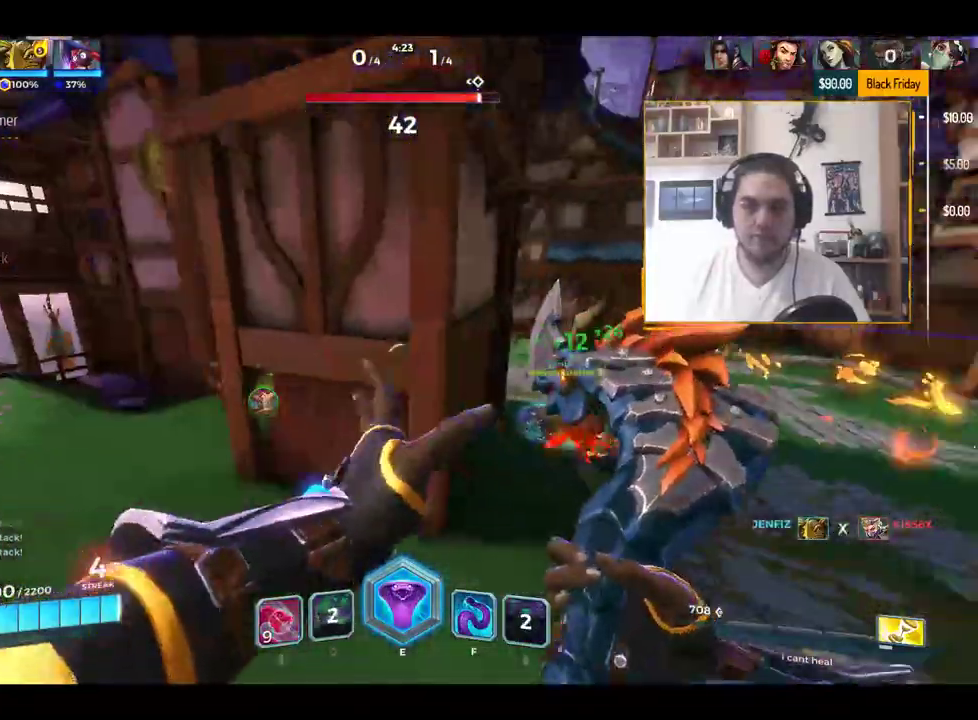
{"keys": ["s"], "events": [[133, "d", "up"], [317, "a", "down"], [317, "w", "up"], [450, "s", "down"], [500, "a", "up"]]}
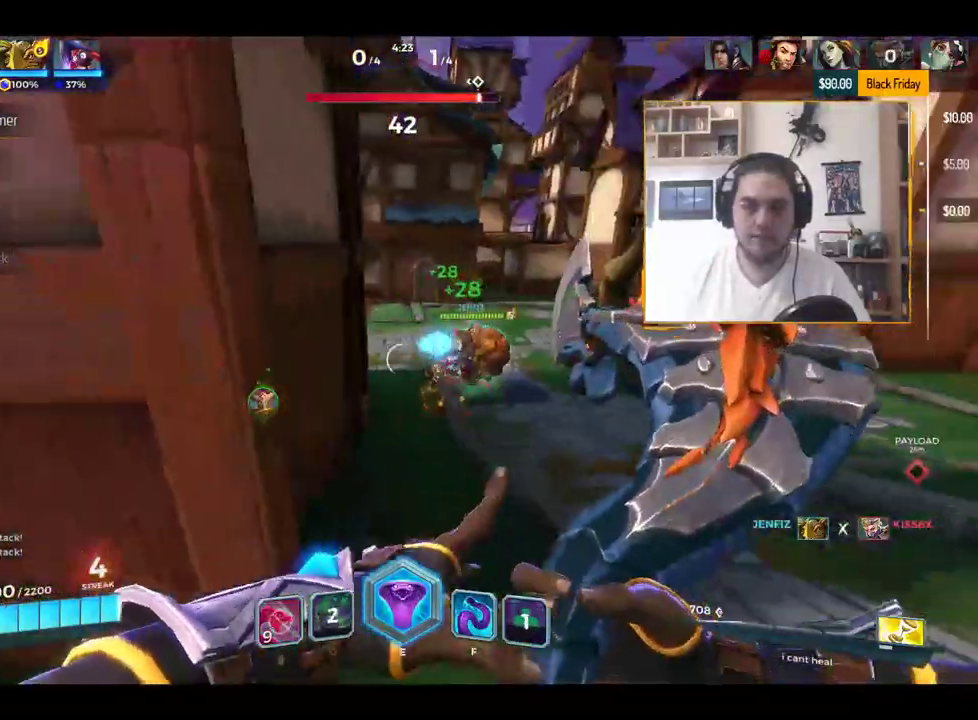
{"keys": ["d", "w"], "events": [[50, "d", "down"], [151, "s", "up"], [284, "w", "down"]]}
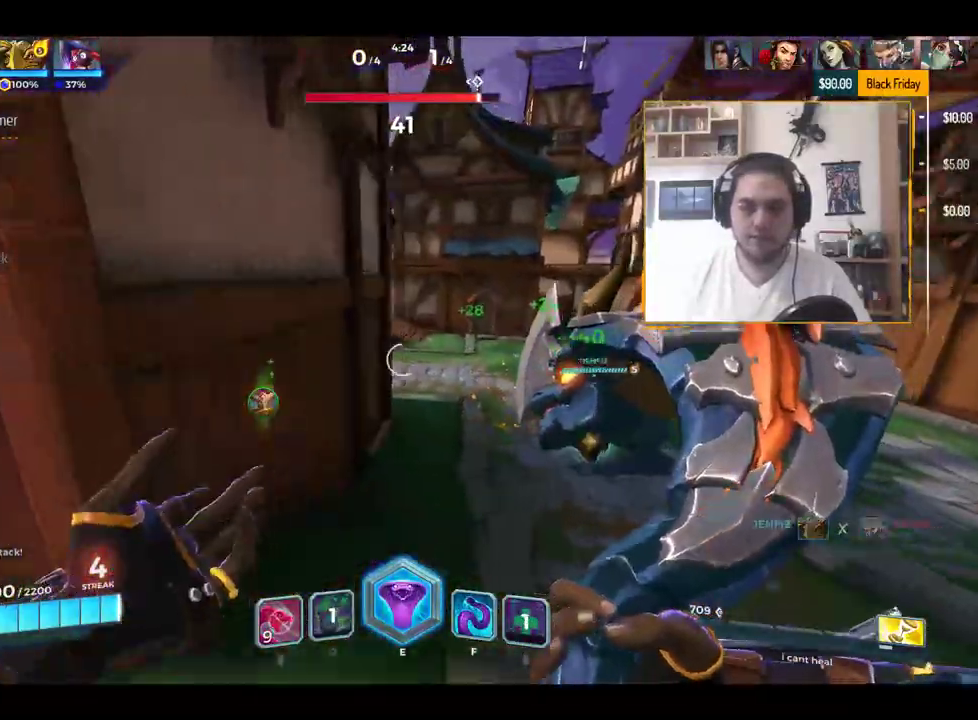
{"keys": ["s"], "events": [[17, "d", "up"], [233, "a", "down"], [233, "w", "up"], [400, "s", "down"], [484, "a", "up"]]}
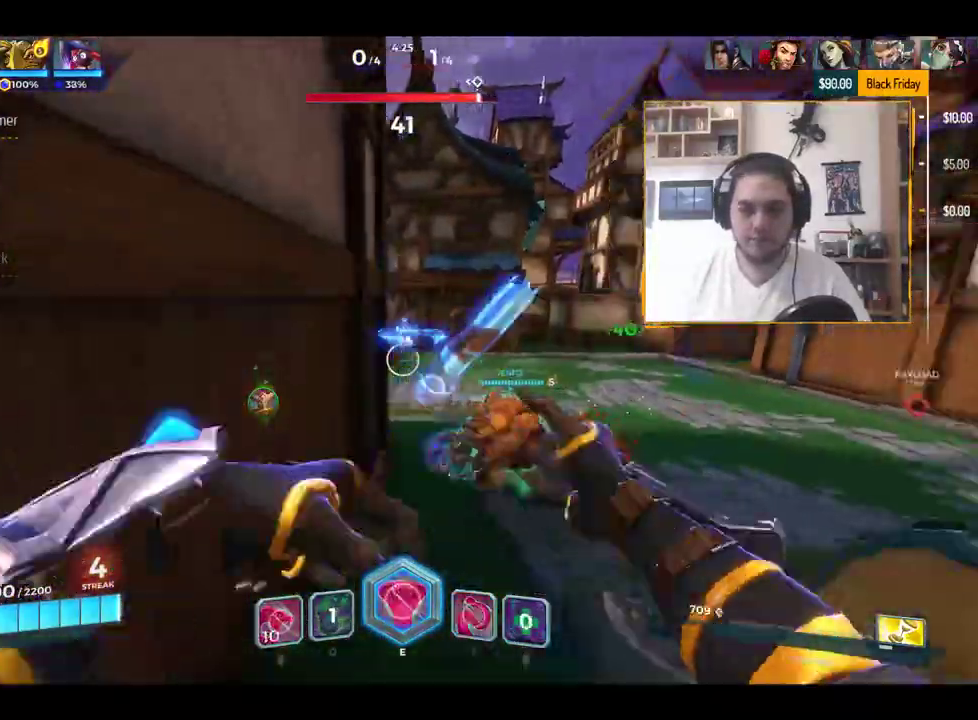
{"keys": ["d", "s"], "events": [[451, "d", "down"]]}
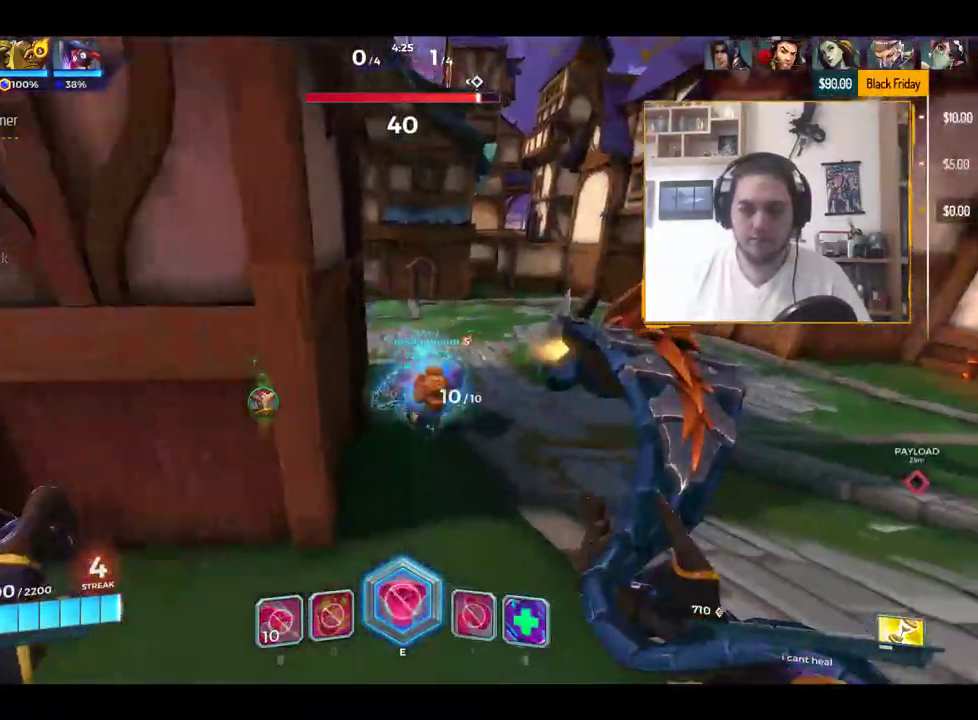
{"keys": ["a"], "events": [[50, "s", "up"], [133, "space", "down"], [233, "q", "down"], [233, "space", "up"], [233, "w", "down"], [283, "d", "up"], [283, "q", "up"], [450, "w", "up"], [500, "a", "down"]]}
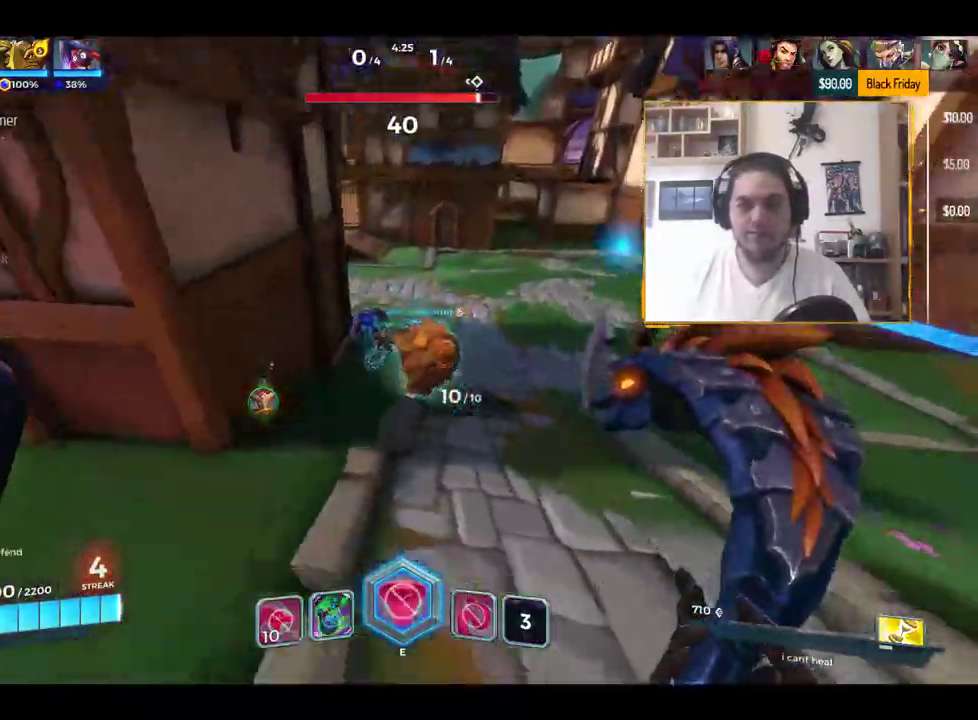
{"keys": ["a", "space"], "events": [[468, "space", "down"]]}
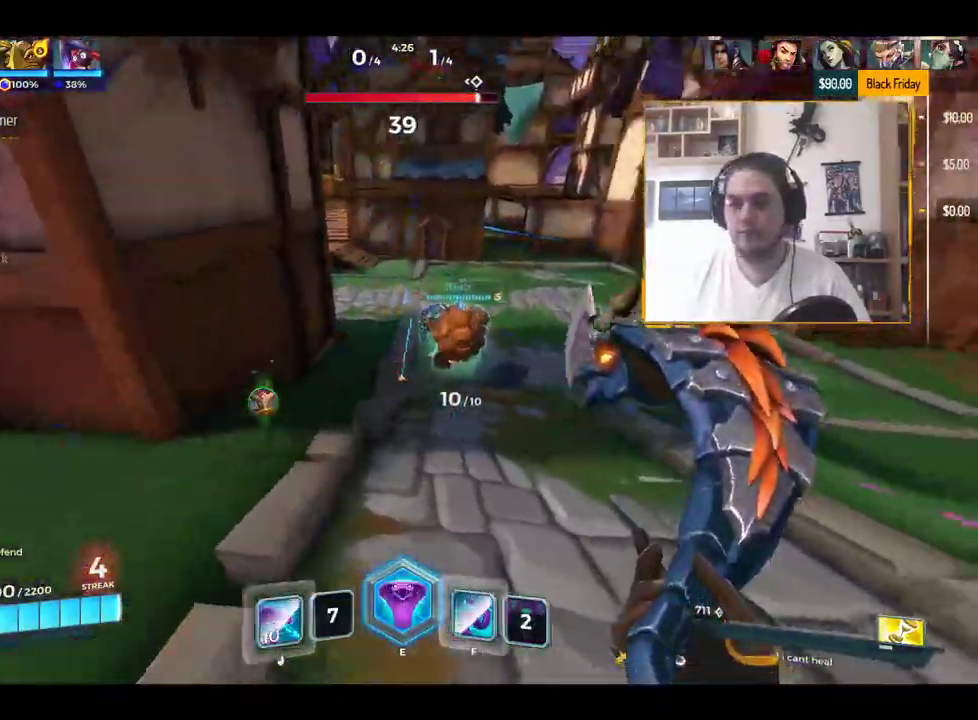
{"keys": ["s"], "events": [[17, "space", "up"], [133, "r", "down"], [250, "r", "up"], [250, "s", "down"], [300, "a", "up"]]}
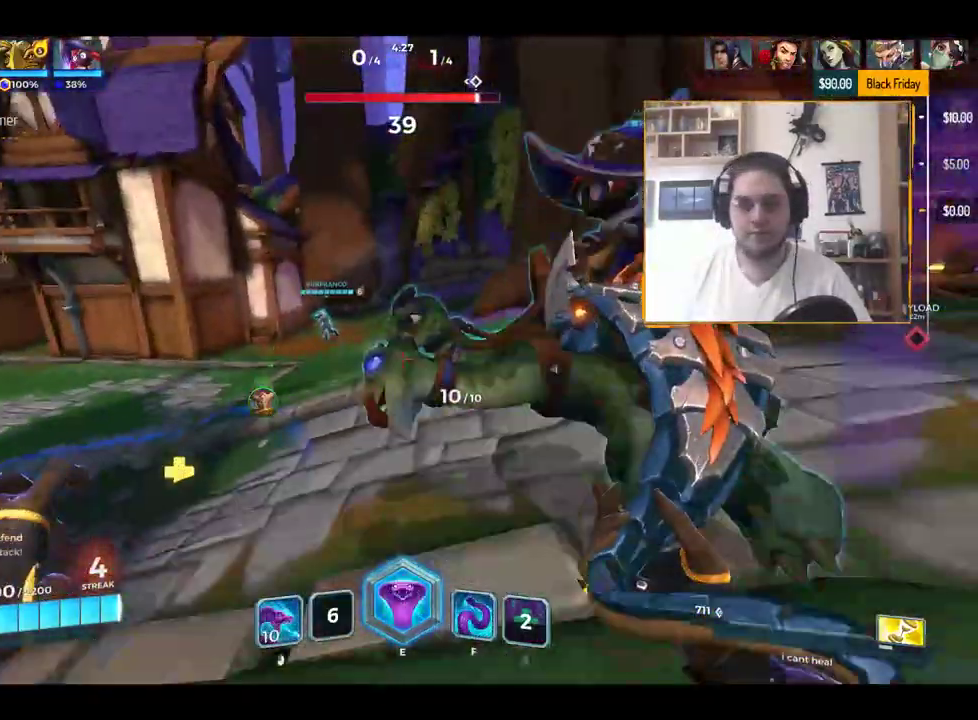
{"keys": ["w"], "events": [[84, "d", "down"], [134, "s", "up"], [267, "space", "down"], [267, "w", "down"], [367, "d", "up"], [367, "space", "up"]]}
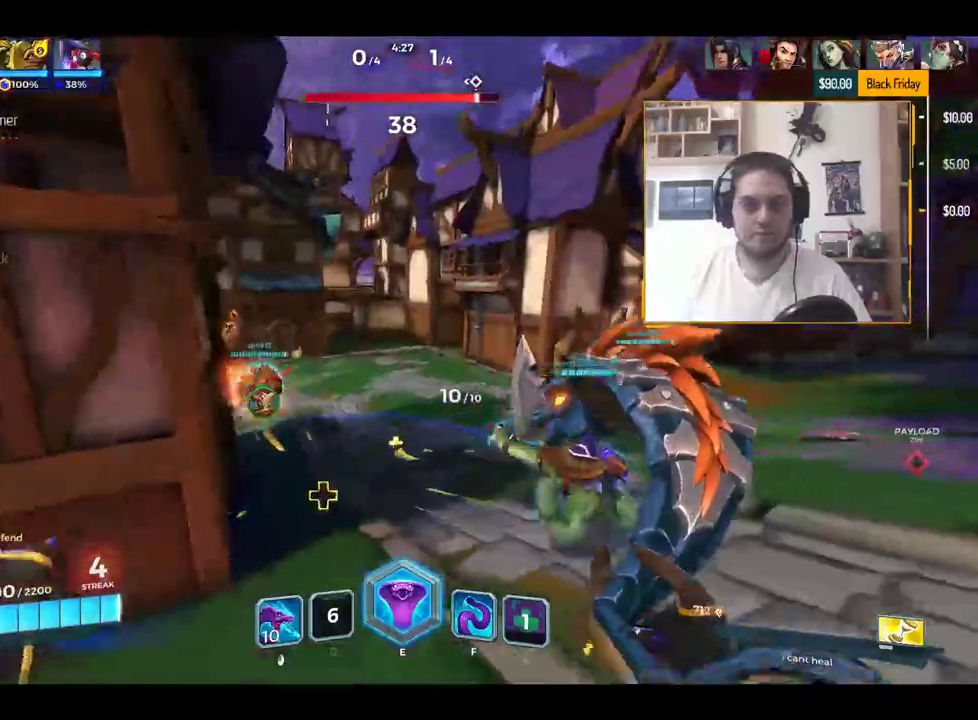
{"keys": ["d", "space", "w"], "events": [[417, "d", "down"], [467, "space", "down"]]}
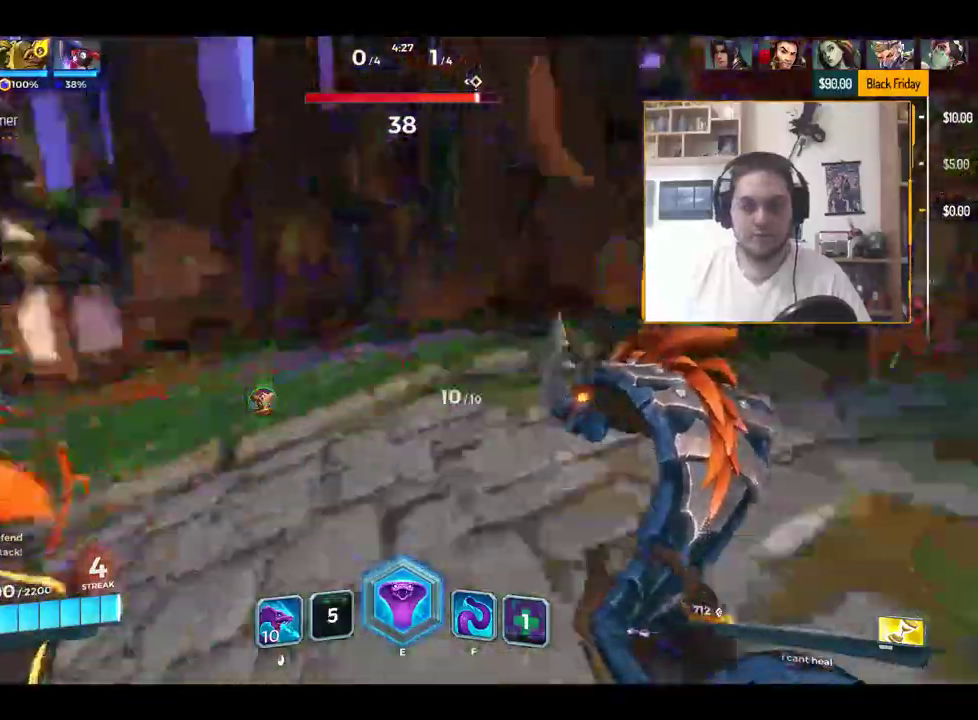
{"keys": ["d"], "events": [[17, "w", "up"], [100, "space", "up"]]}
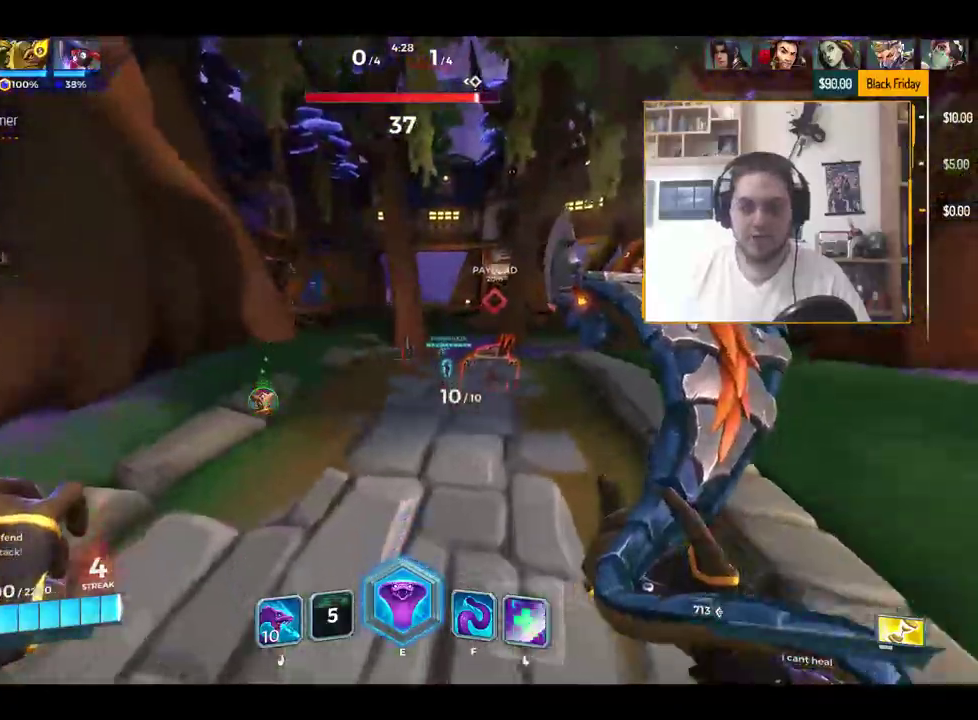
{"keys": ["w"], "events": [[33, "w", "down"], [83, "d", "up"], [117, "a", "down"], [250, "a", "up"], [250, "space", "down"], [367, "space", "up"]]}